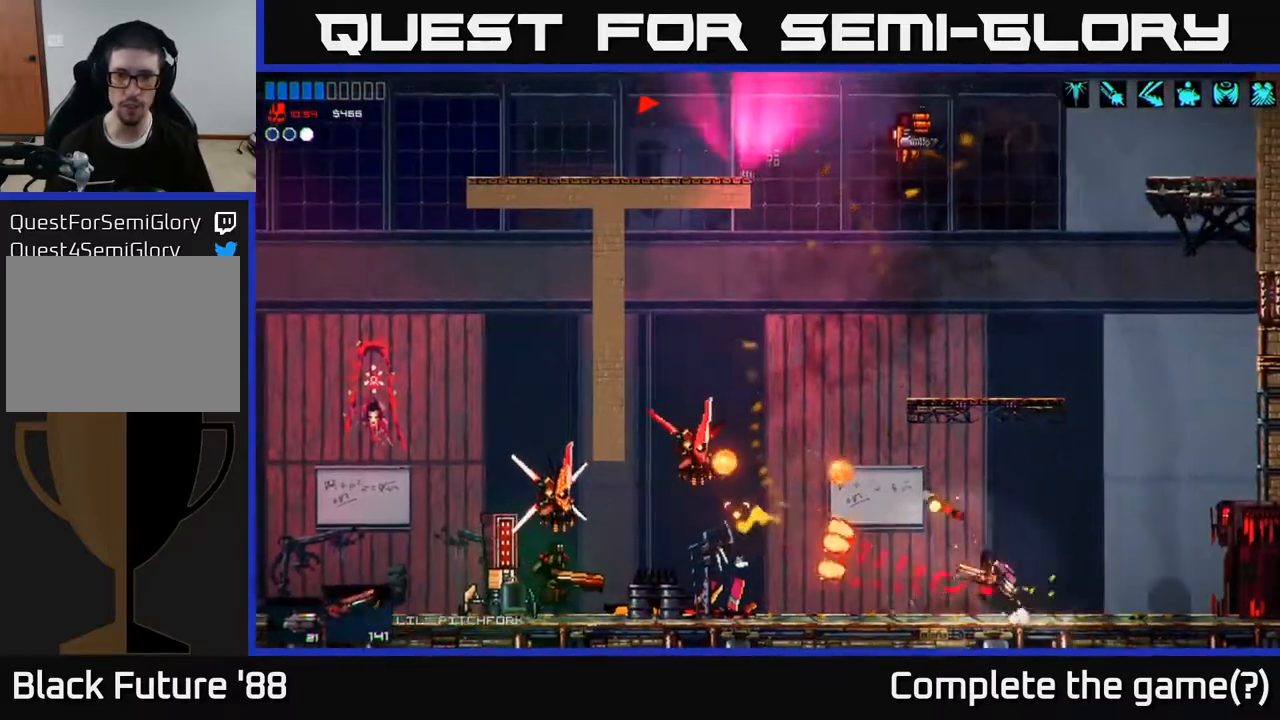
Gameplay with a controller (Xbox layout); each line is a JSON object with the inputs held at the frame after it. "events" lists button and stick changes between this image and that frame as [ms after this image, input, new state], when the widget could be followed in between.
{"buttons": [], "left_stick": "left", "right_stick": "up-left", "events": [[150, "right_stick", "up-left"]]}
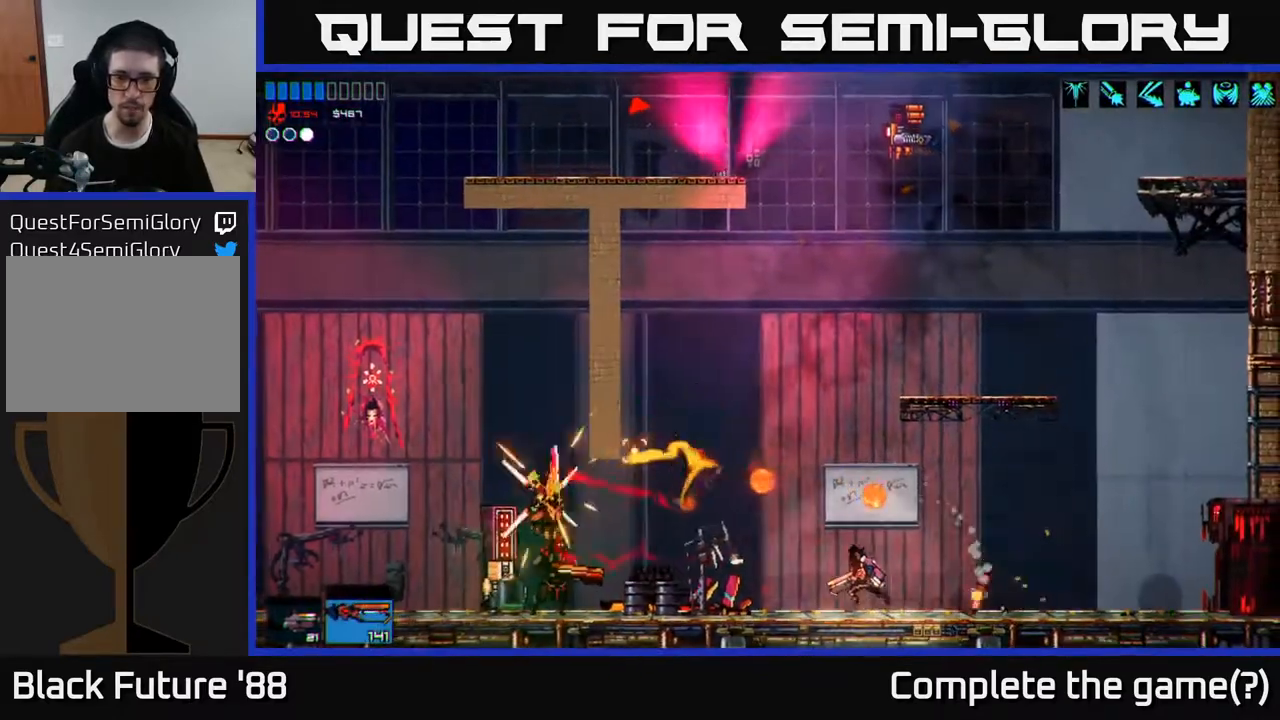
{"buttons": [], "left_stick": "left", "right_stick": "up-left", "events": [[50, "R2", "down"], [233, "R2", "up"]]}
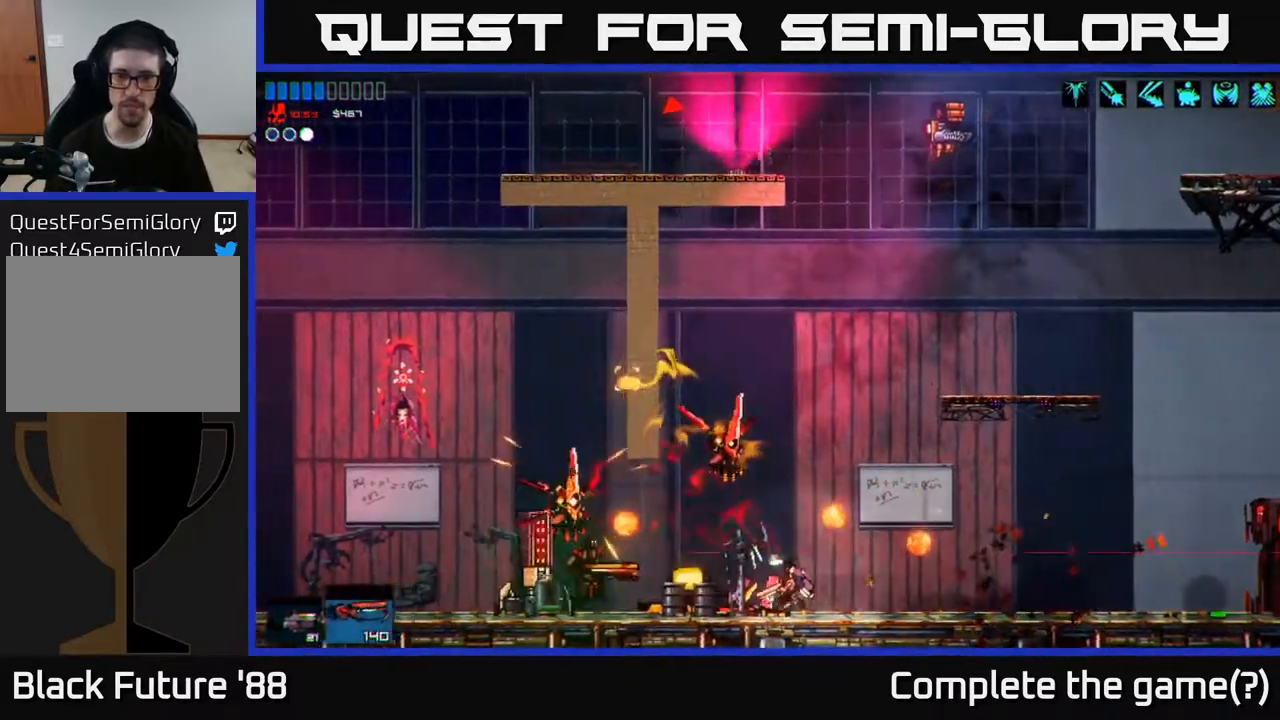
{"buttons": ["A", "R2"], "left_stick": "up-right", "right_stick": "down-left", "events": [[50, "A", "down"], [83, "left_stick", "up"], [167, "left_stick", "up-right"], [200, "A", "up"], [217, "right_stick", "left"], [317, "R2", "down"], [317, "right_stick", "down-left"], [350, "A", "down"]]}
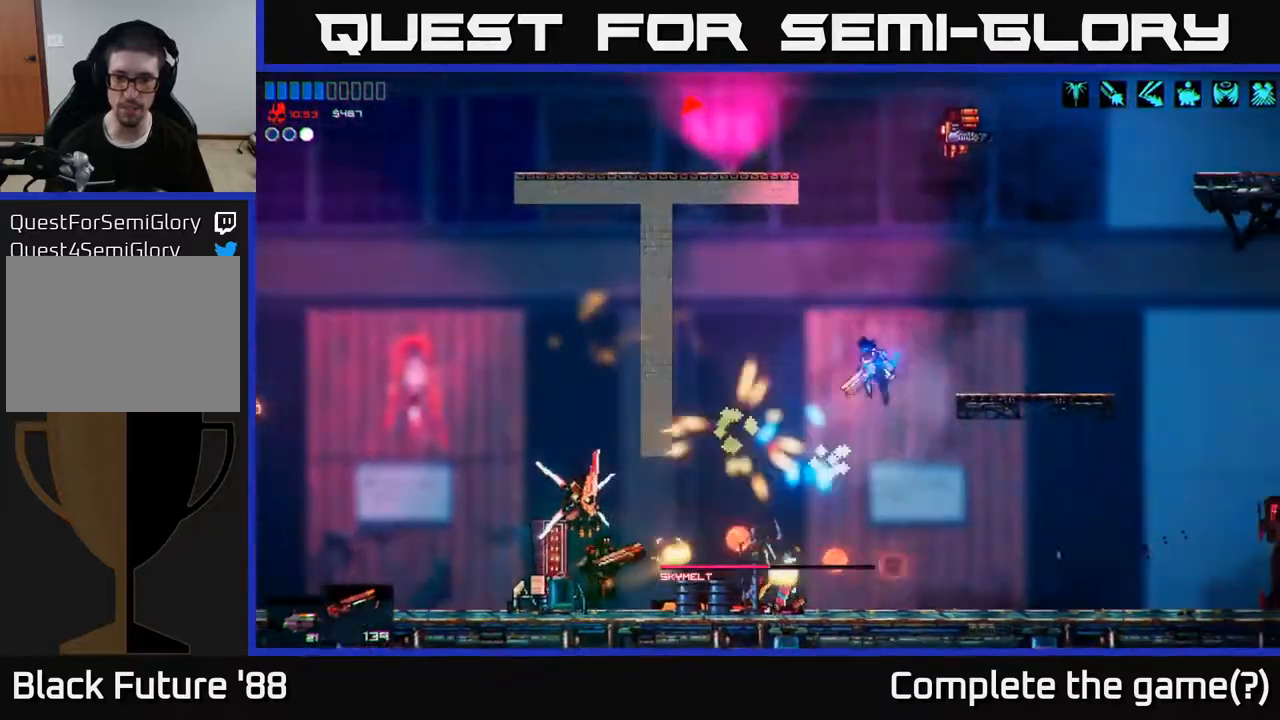
{"buttons": ["R1"], "left_stick": "up-right", "right_stick": "down-left", "events": [[17, "A", "up"], [83, "R2", "up"], [200, "A", "down"], [217, "R2", "down"], [300, "A", "up"], [317, "R2", "up"], [467, "R1", "down"]]}
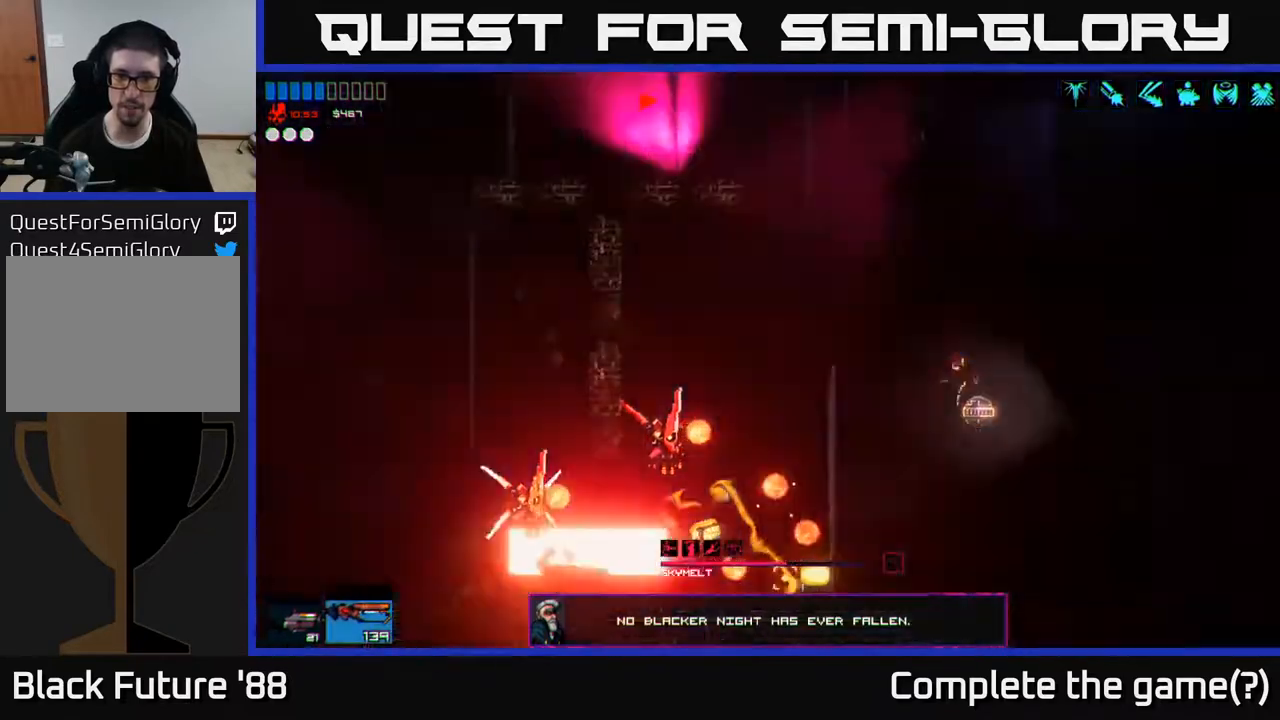
{"buttons": ["A"], "left_stick": "up-left", "right_stick": "left", "events": [[33, "R1", "up"], [83, "right_stick", "left"], [417, "left_stick", "up-left"], [467, "A", "down"]]}
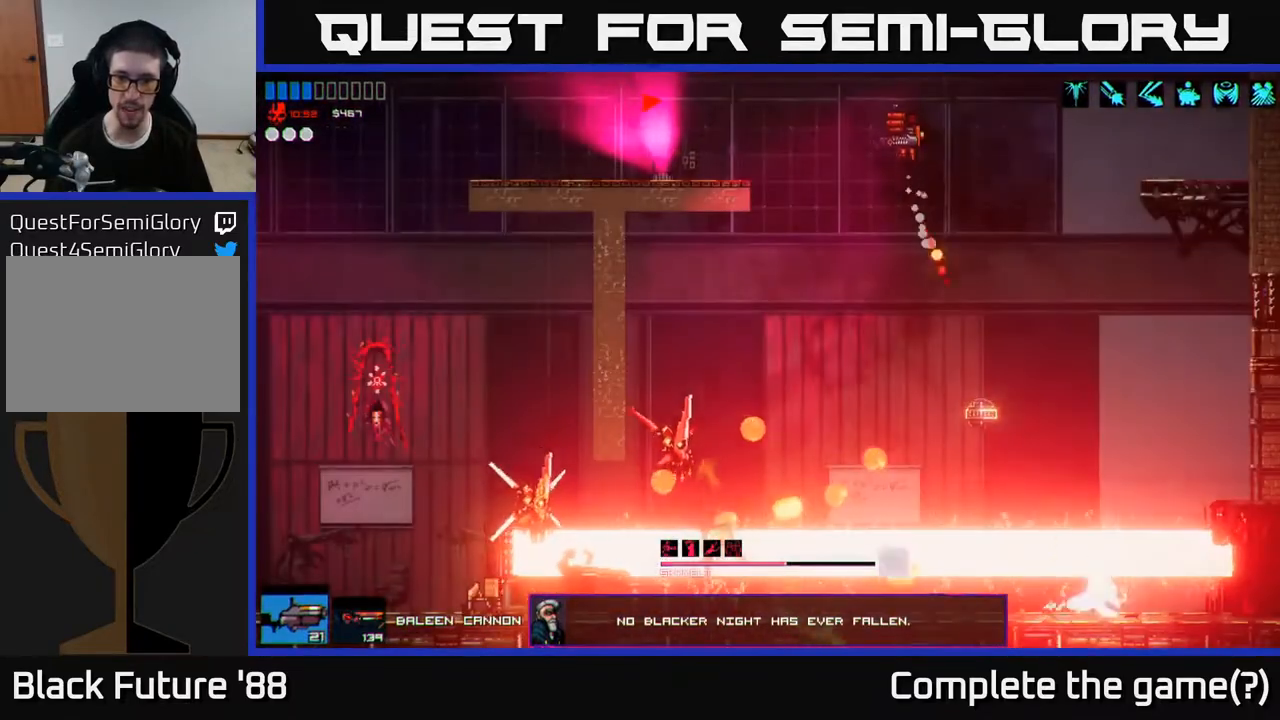
{"buttons": ["A"], "left_stick": "up-right", "right_stick": "left", "events": [[50, "left_stick", "up"], [167, "A", "up"], [167, "R2", "down"], [167, "left_stick", "up-right"], [317, "R2", "up"], [400, "A", "down"]]}
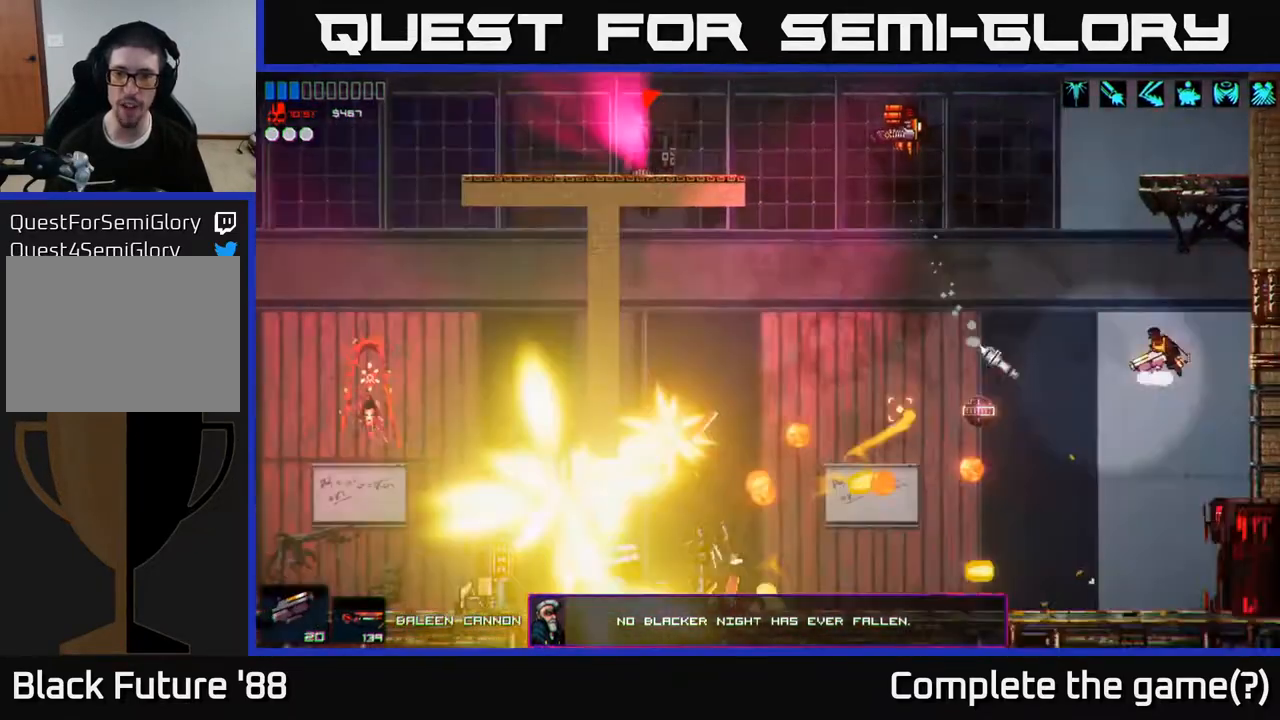
{"buttons": [], "left_stick": "up", "right_stick": "up-left", "events": [[83, "A", "up"], [83, "left_stick", "up-left"], [233, "L1", "down"], [383, "left_stick", "up"], [400, "L1", "up"], [450, "right_stick", "up-left"]]}
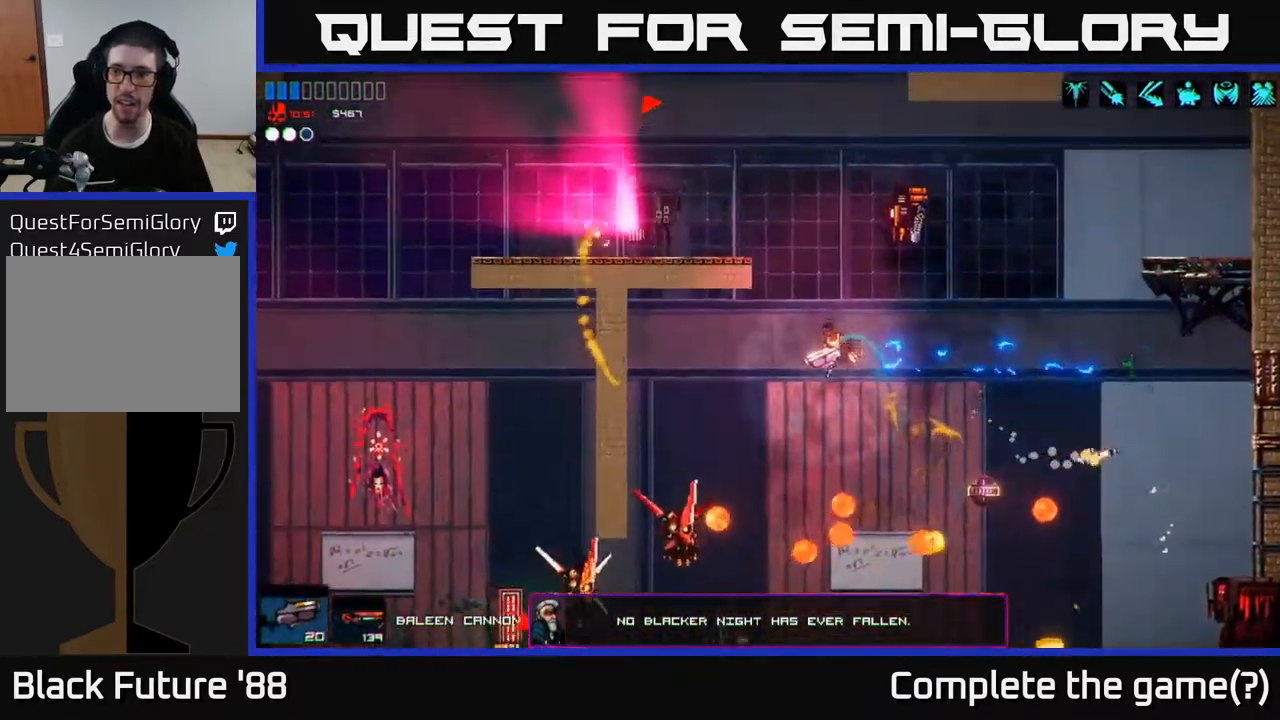
{"buttons": [], "left_stick": "up-right", "right_stick": "up", "events": [[17, "L1", "down"], [117, "left_stick", "up-right"], [150, "L1", "up"], [250, "L1", "down"], [383, "L1", "up"], [383, "right_stick", "up"]]}
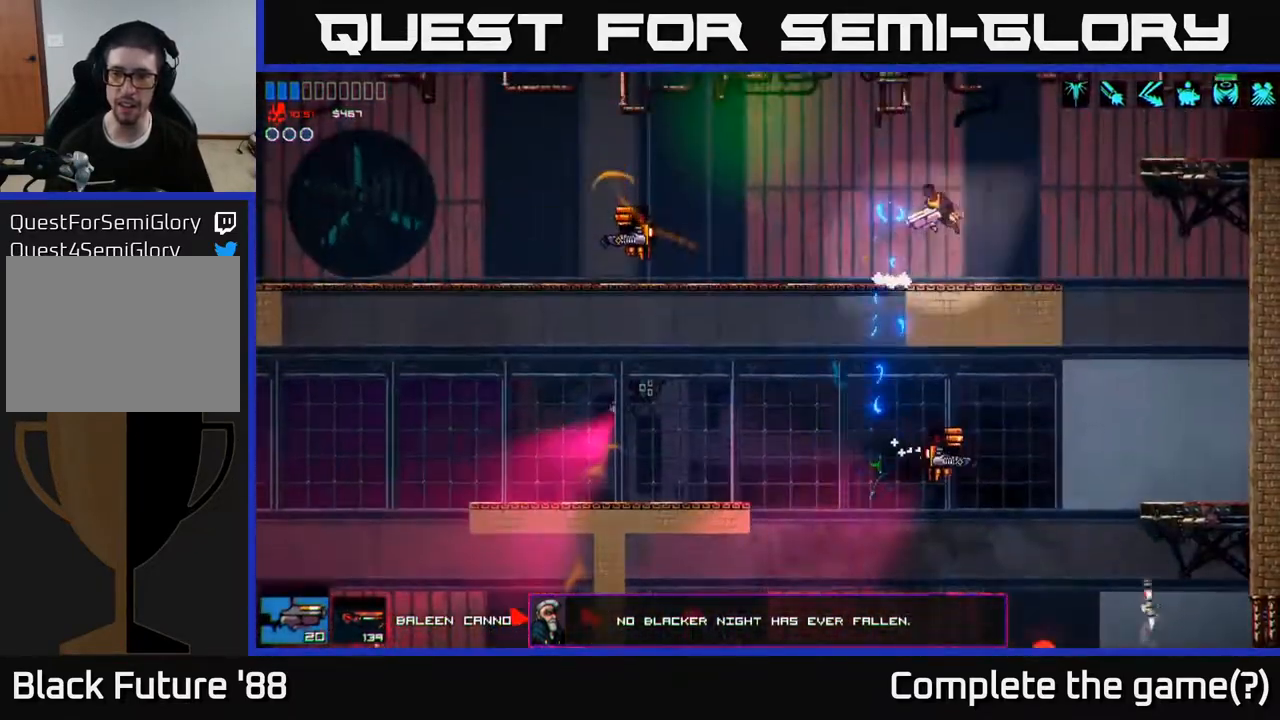
{"buttons": [], "left_stick": "center", "right_stick": "left", "events": [[317, "left_stick", "up-left"], [333, "right_stick", "left"], [400, "left_stick", "left"], [500, "left_stick", "center"]]}
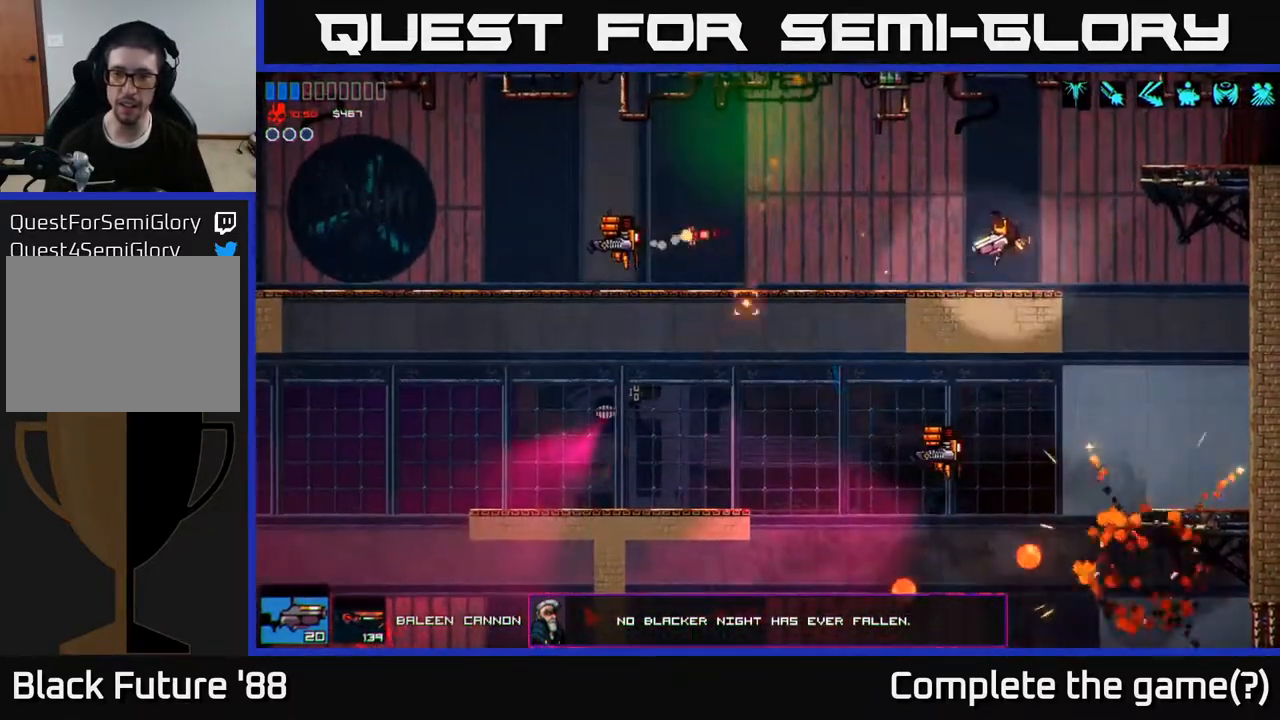
{"buttons": ["A", "R2"], "left_stick": "left", "right_stick": "left", "events": [[17, "R1", "down"], [117, "R1", "up"], [133, "left_stick", "left"], [317, "A", "down"], [417, "R2", "down"]]}
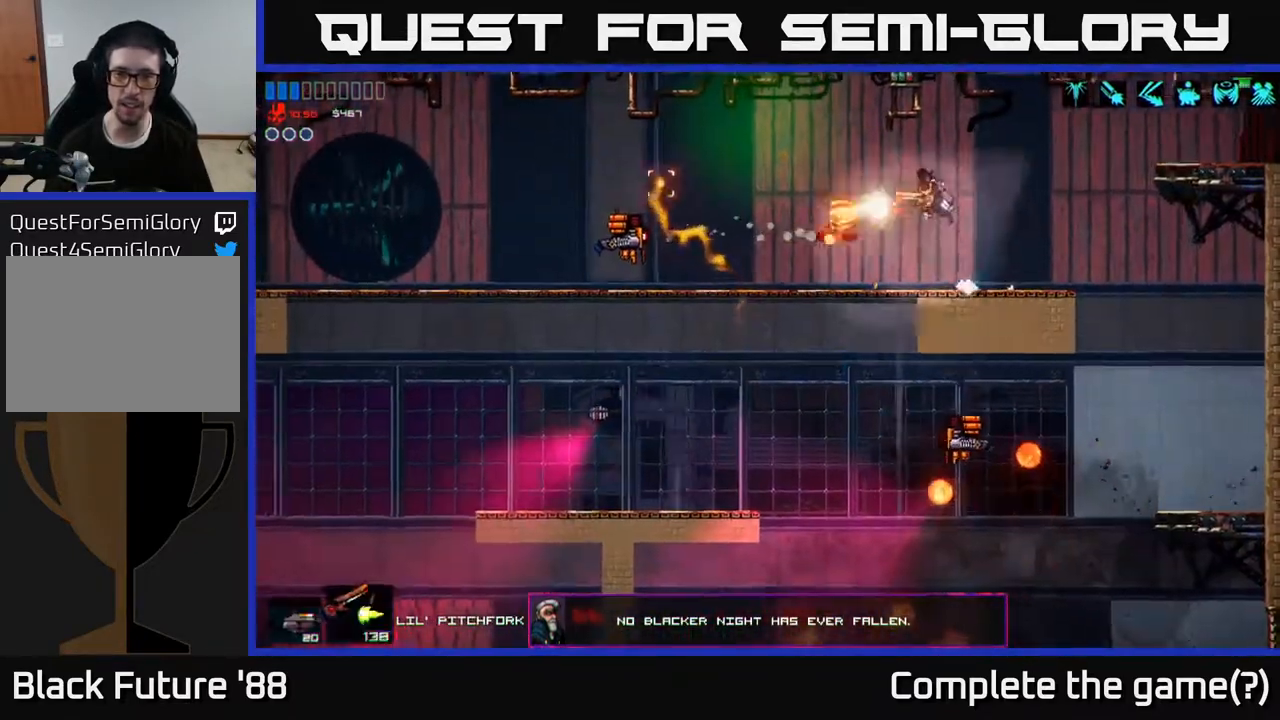
{"buttons": ["R2"], "left_stick": "left", "right_stick": "left", "events": [[50, "A", "up"], [83, "R2", "up"], [483, "R2", "down"]]}
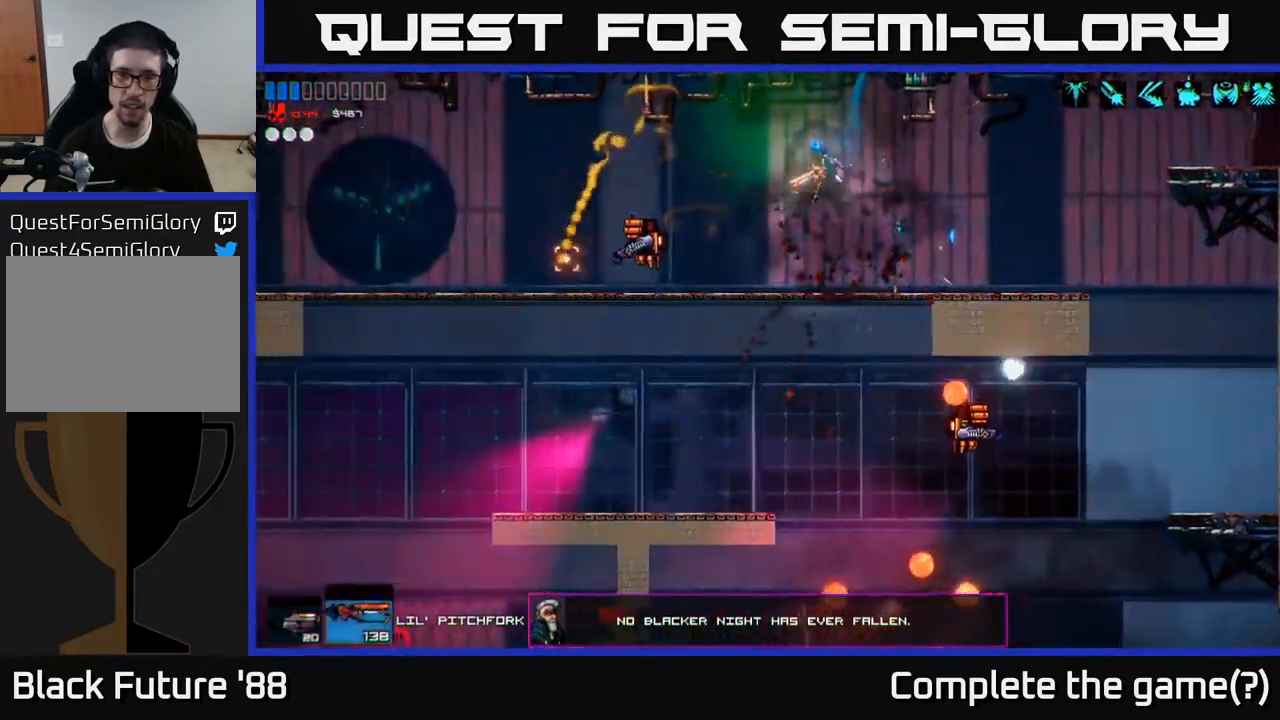
{"buttons": [], "left_stick": "left", "right_stick": "left", "events": [[250, "R2", "up"]]}
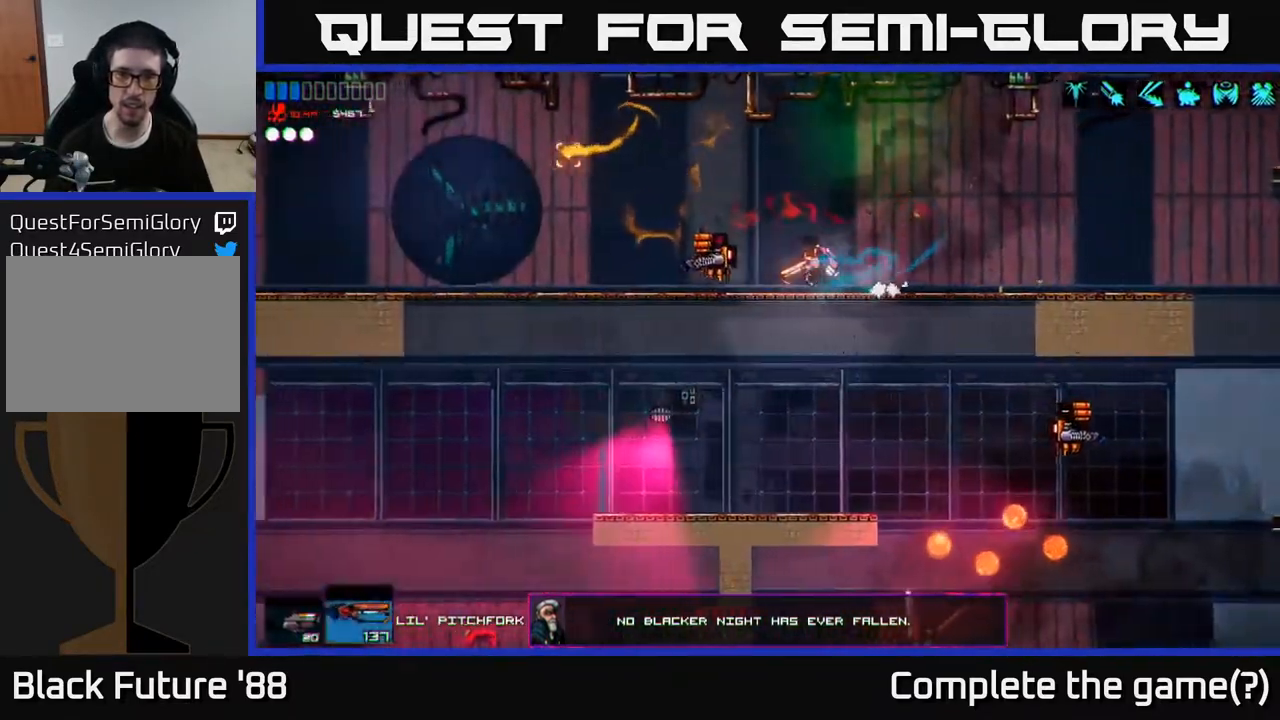
{"buttons": [], "left_stick": "left", "right_stick": "up-left", "events": [[100, "R2", "down"], [283, "R2", "up"], [417, "right_stick", "up-left"]]}
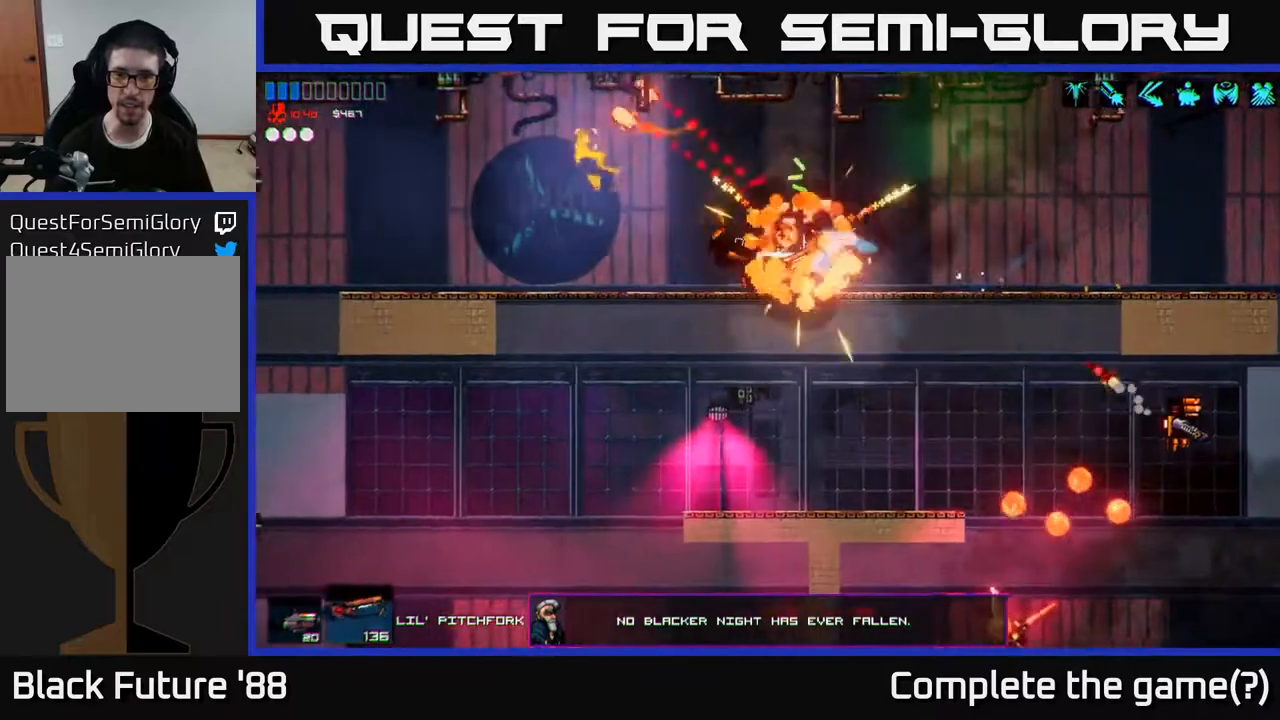
{"buttons": ["R2"], "left_stick": "center", "right_stick": "down-right", "events": [[67, "right_stick", "up-right"], [117, "right_stick", "right"], [250, "left_stick", "up"], [300, "left_stick", "right"], [417, "R2", "down"], [467, "right_stick", "down-right"], [500, "left_stick", "center"]]}
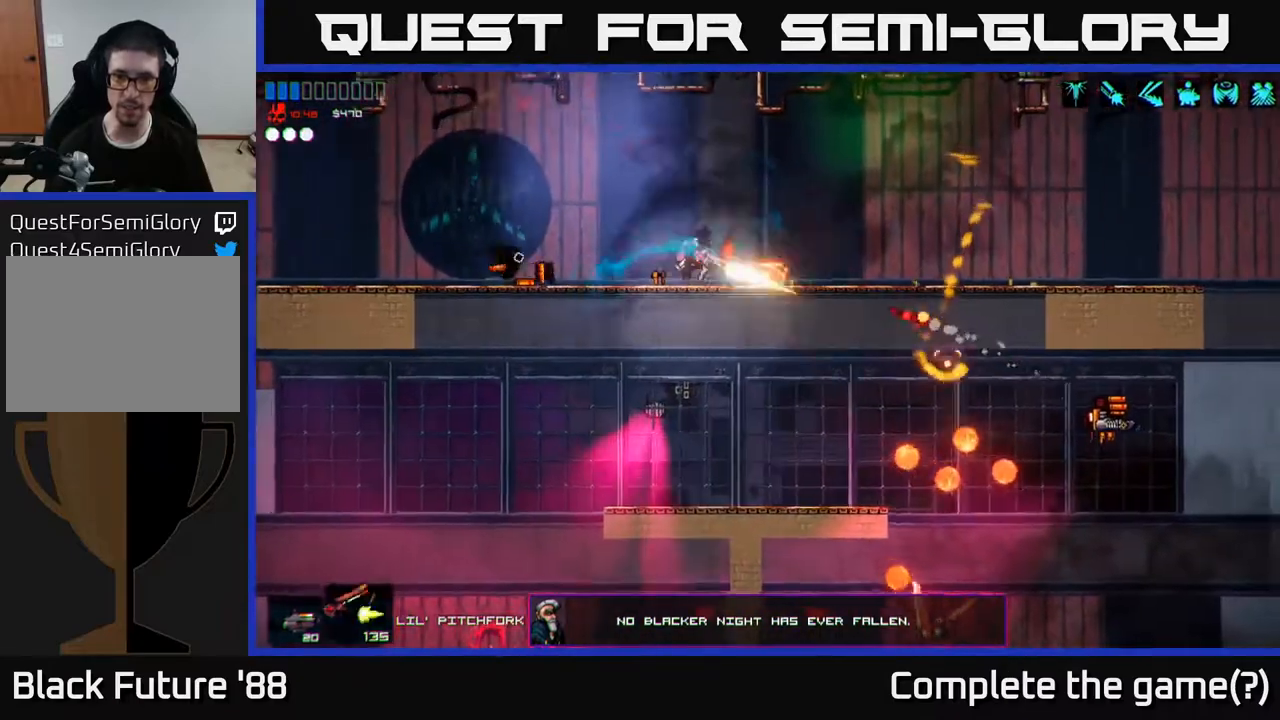
{"buttons": [], "left_stick": "center", "right_stick": "right", "events": [[50, "R2", "up"], [50, "left_stick", "left"], [100, "left_stick", "center"], [167, "right_stick", "center"], [183, "left_stick", "down"], [217, "A", "down"], [300, "A", "up"], [433, "left_stick", "center"], [467, "right_stick", "right"]]}
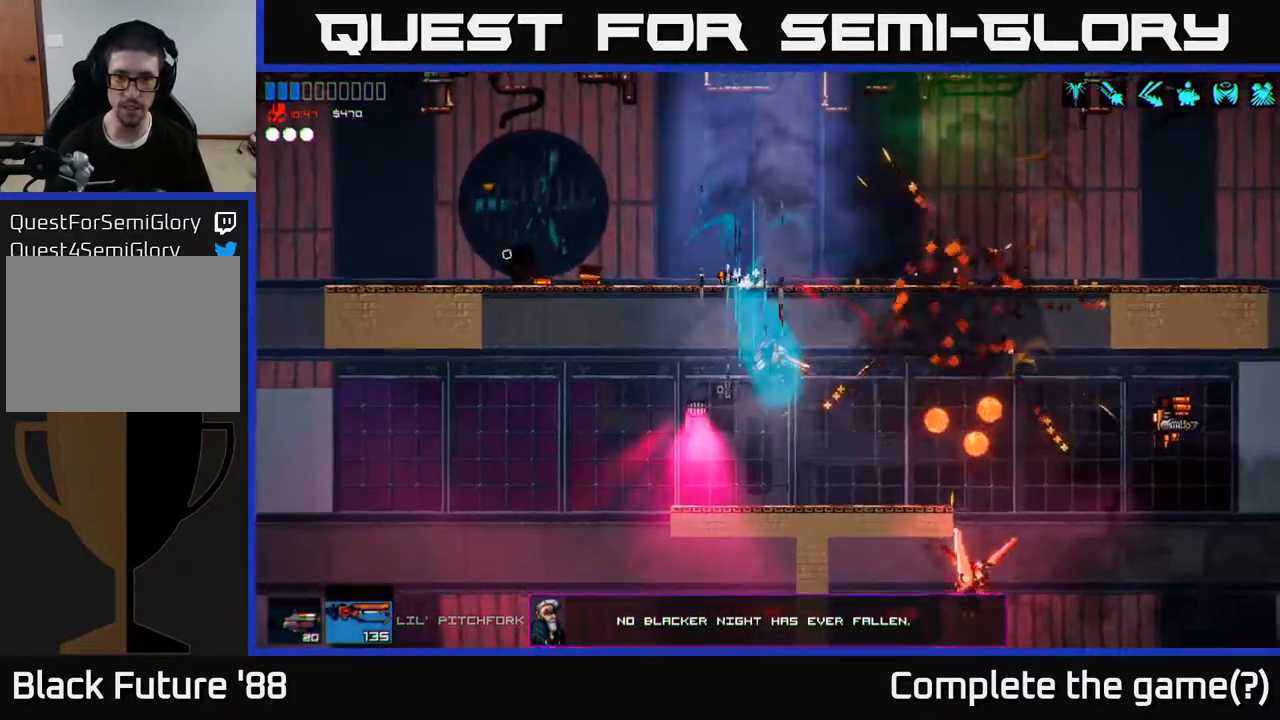
{"buttons": [], "left_stick": "center", "right_stick": "right", "events": [[17, "left_stick", "right"], [167, "R2", "down"], [283, "R2", "up"], [283, "left_stick", "center"]]}
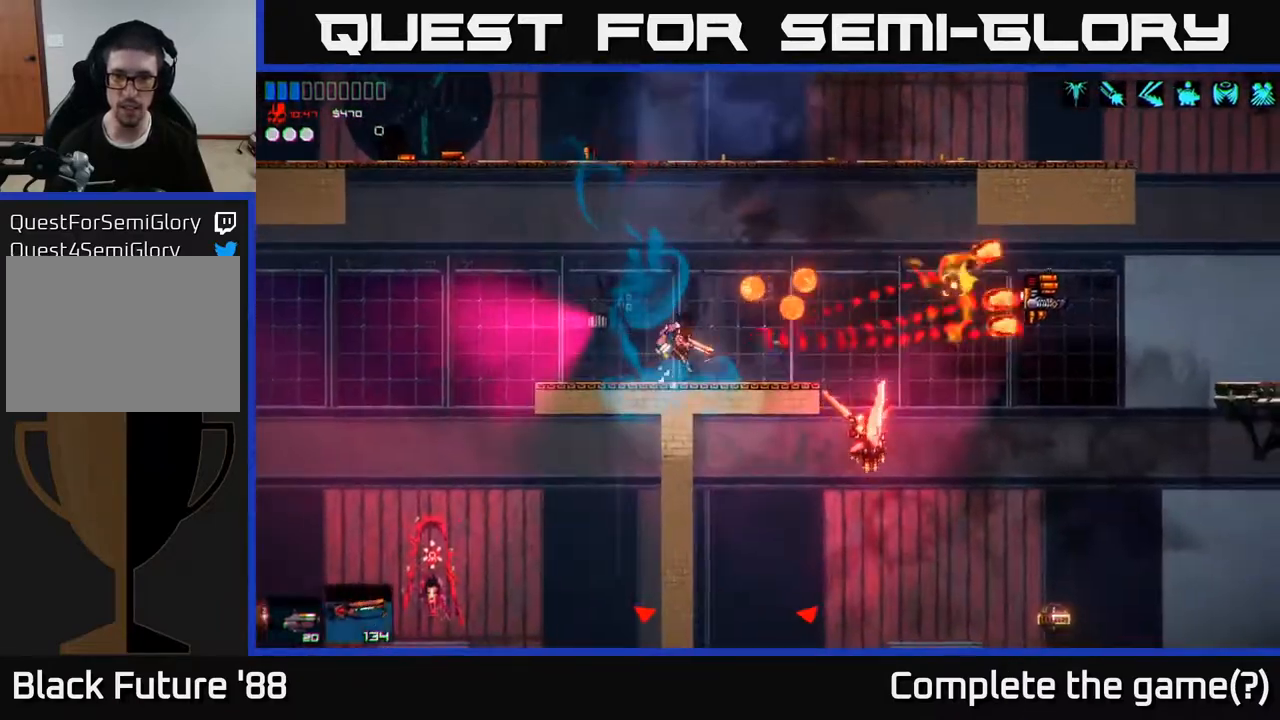
{"buttons": ["R2"], "left_stick": "right", "right_stick": "down-right", "events": [[33, "left_stick", "right"], [367, "right_stick", "down-right"], [450, "R2", "down"]]}
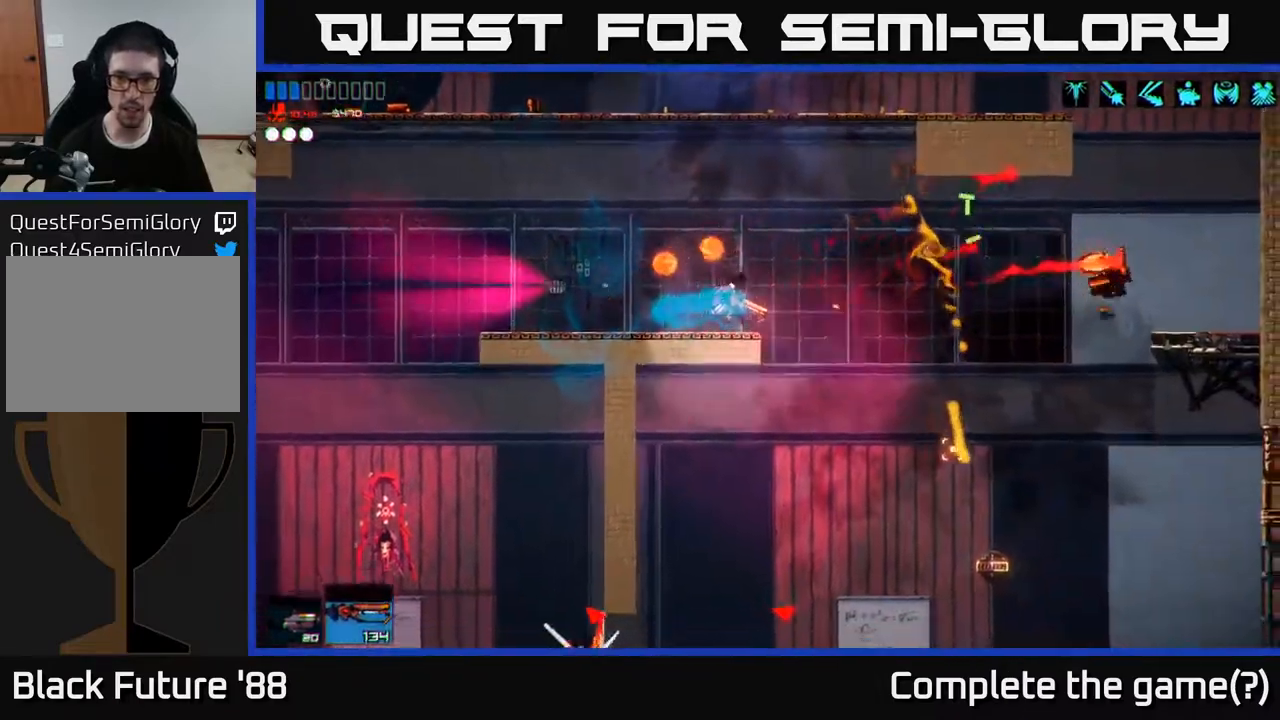
{"buttons": [], "left_stick": "right", "right_stick": "down", "events": [[100, "R2", "up"], [200, "A", "down"], [317, "A", "up"], [483, "right_stick", "down"]]}
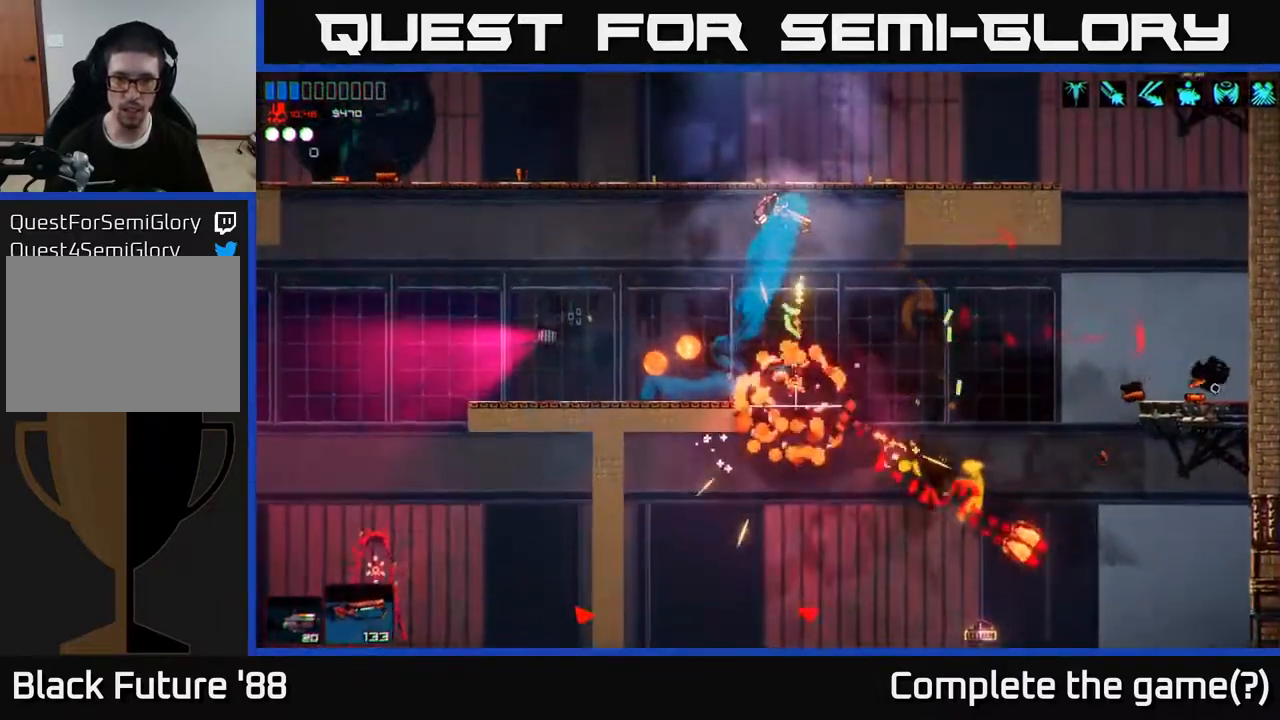
{"buttons": [], "left_stick": "right", "right_stick": "down", "events": [[250, "left_stick", "left"], [433, "left_stick", "right"]]}
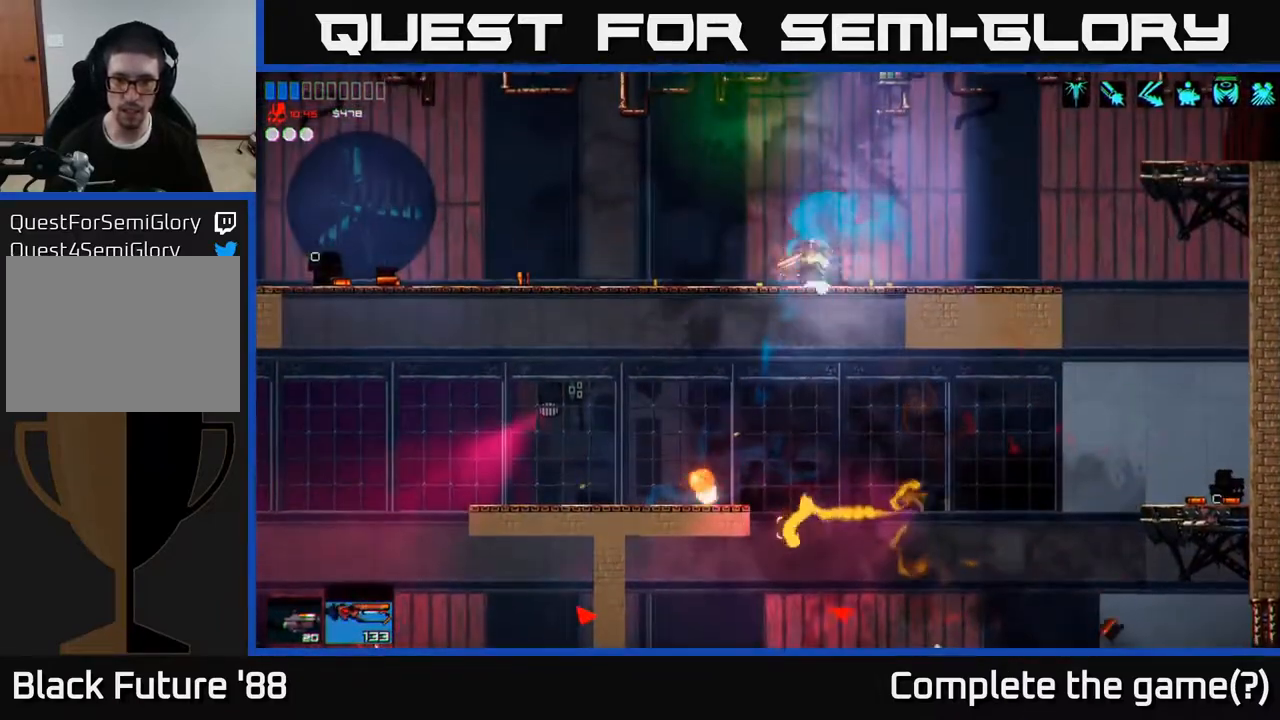
{"buttons": [], "left_stick": "right", "right_stick": "down", "events": [[33, "left_stick", "down"], [50, "right_stick", "center"], [117, "A", "down"], [200, "A", "up"], [267, "left_stick", "center"], [417, "right_stick", "down"], [433, "left_stick", "right"]]}
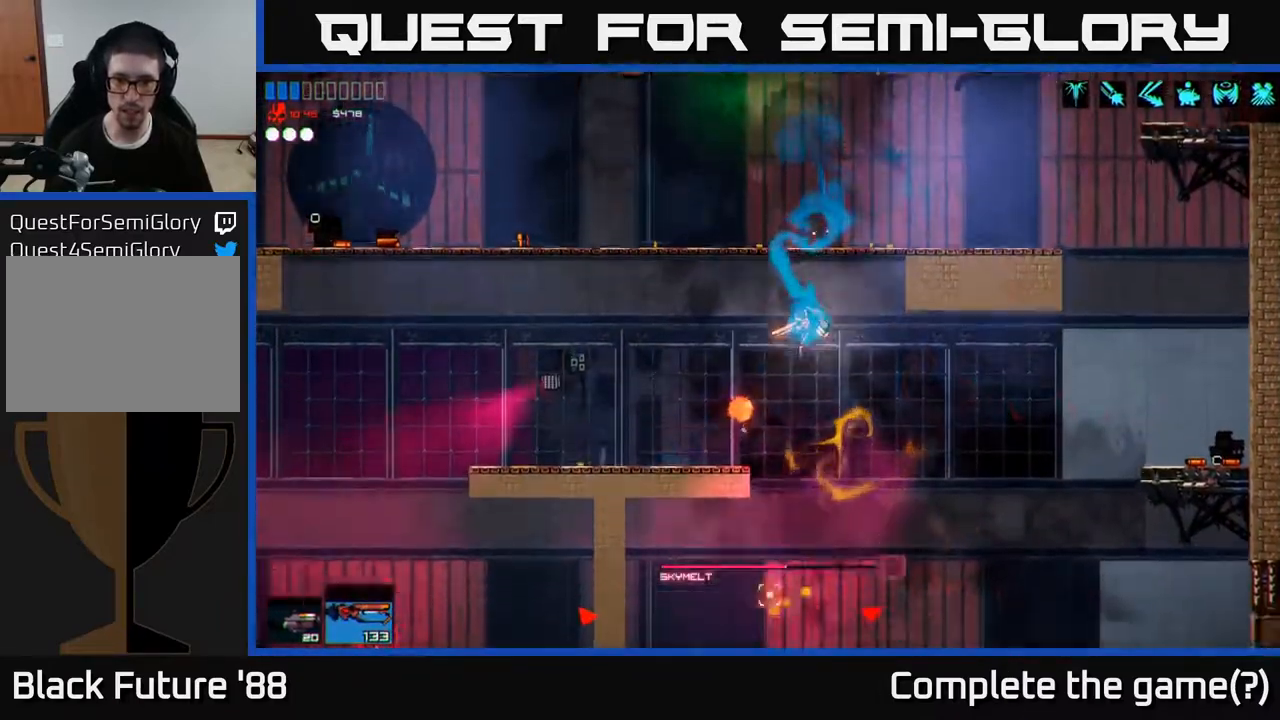
{"buttons": [], "left_stick": "center", "right_stick": "left", "events": [[50, "left_stick", "down"], [217, "right_stick", "down-left"], [317, "right_stick", "left"], [333, "R2", "down"], [450, "R2", "up"], [467, "left_stick", "center"]]}
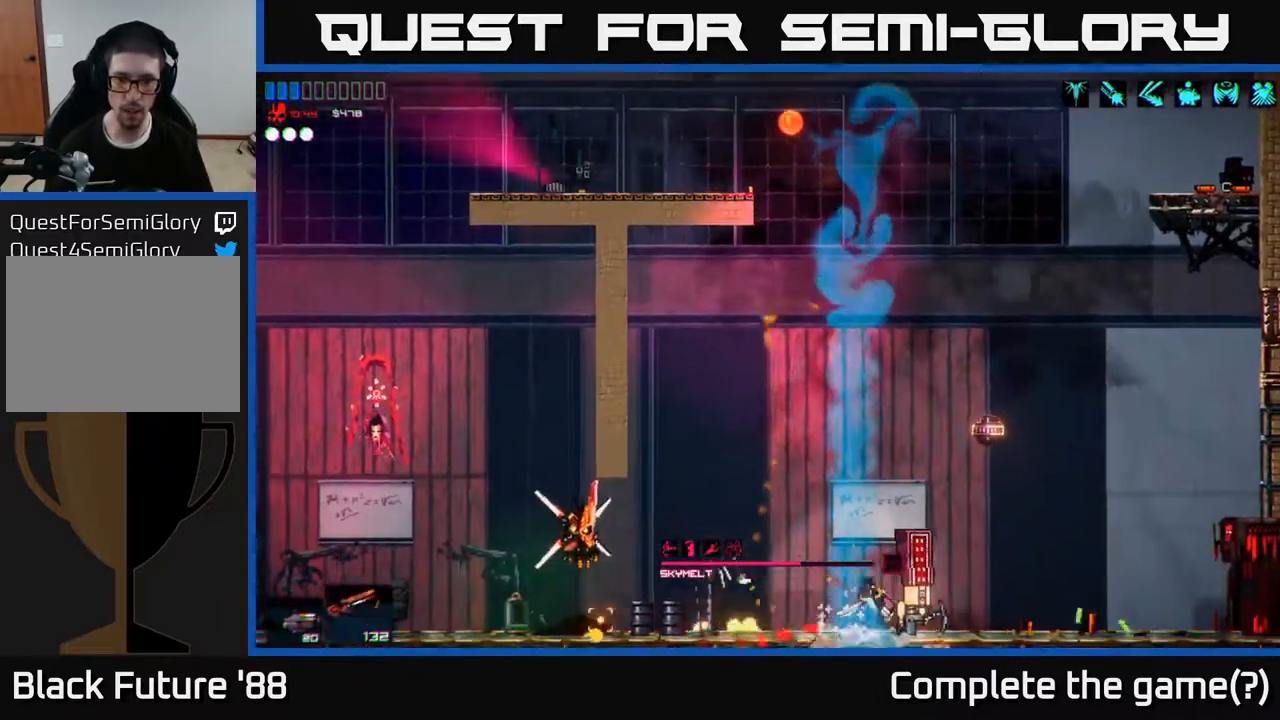
{"buttons": ["R2"], "left_stick": "center", "right_stick": "right", "events": [[117, "left_stick", "down-left"], [267, "left_stick", "center"], [267, "right_stick", "right"], [367, "R2", "down"]]}
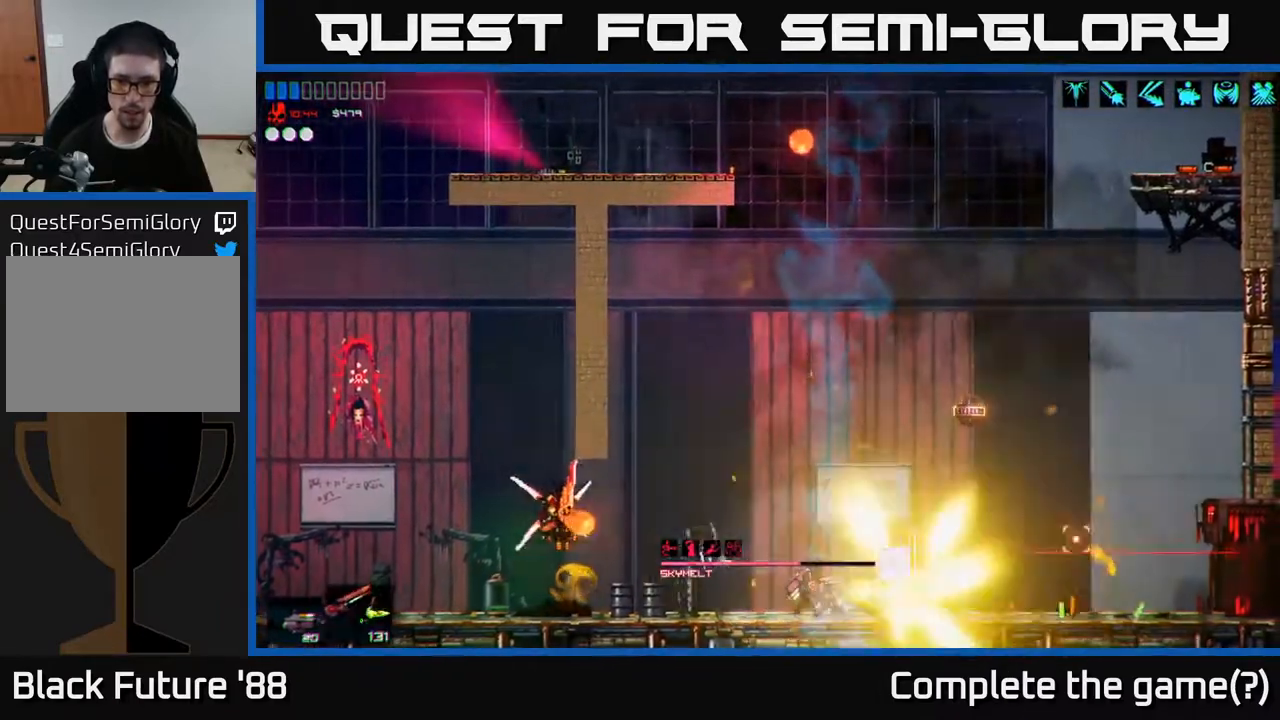
{"buttons": ["R2"], "left_stick": "right", "right_stick": "right", "events": [[183, "R2", "up"], [350, "left_stick", "right"], [367, "R2", "down"]]}
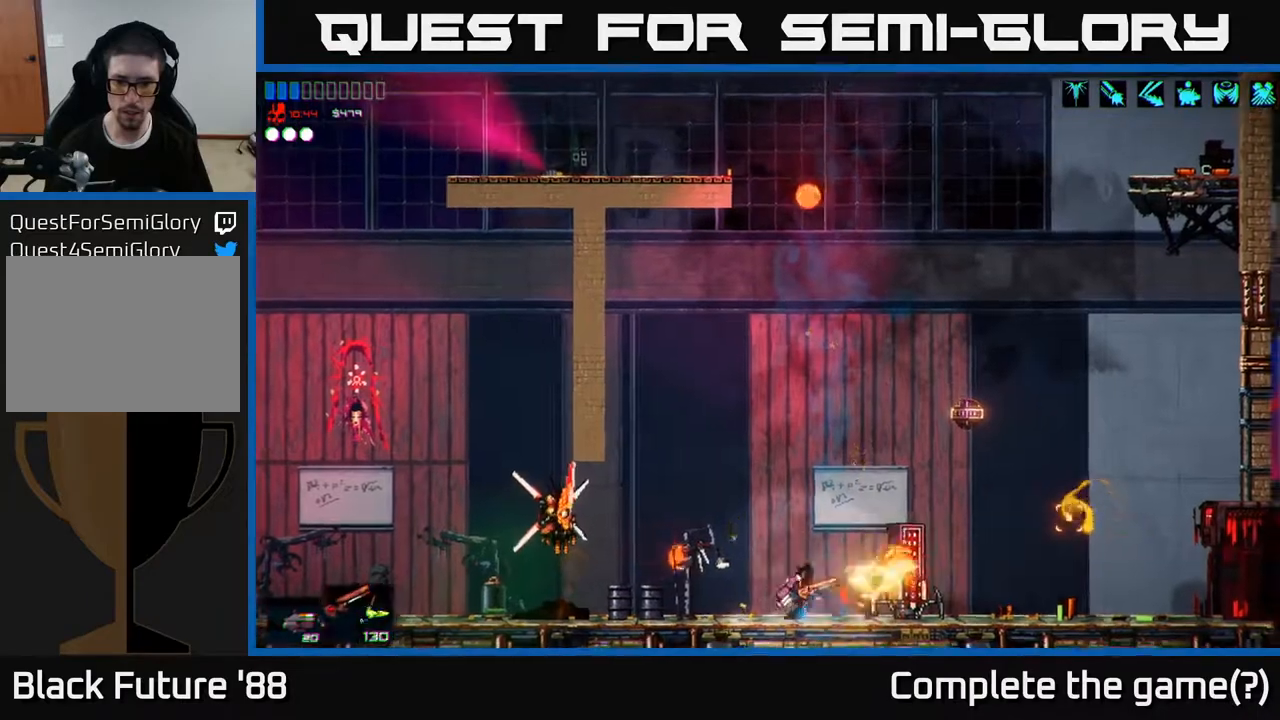
{"buttons": ["A", "R2"], "left_stick": "left", "right_stick": "down-right", "events": [[17, "left_stick", "center"], [183, "left_stick", "right"], [233, "R2", "up"], [367, "A", "down"], [400, "R2", "down"], [400, "left_stick", "up"], [450, "right_stick", "down-right"], [483, "left_stick", "left"]]}
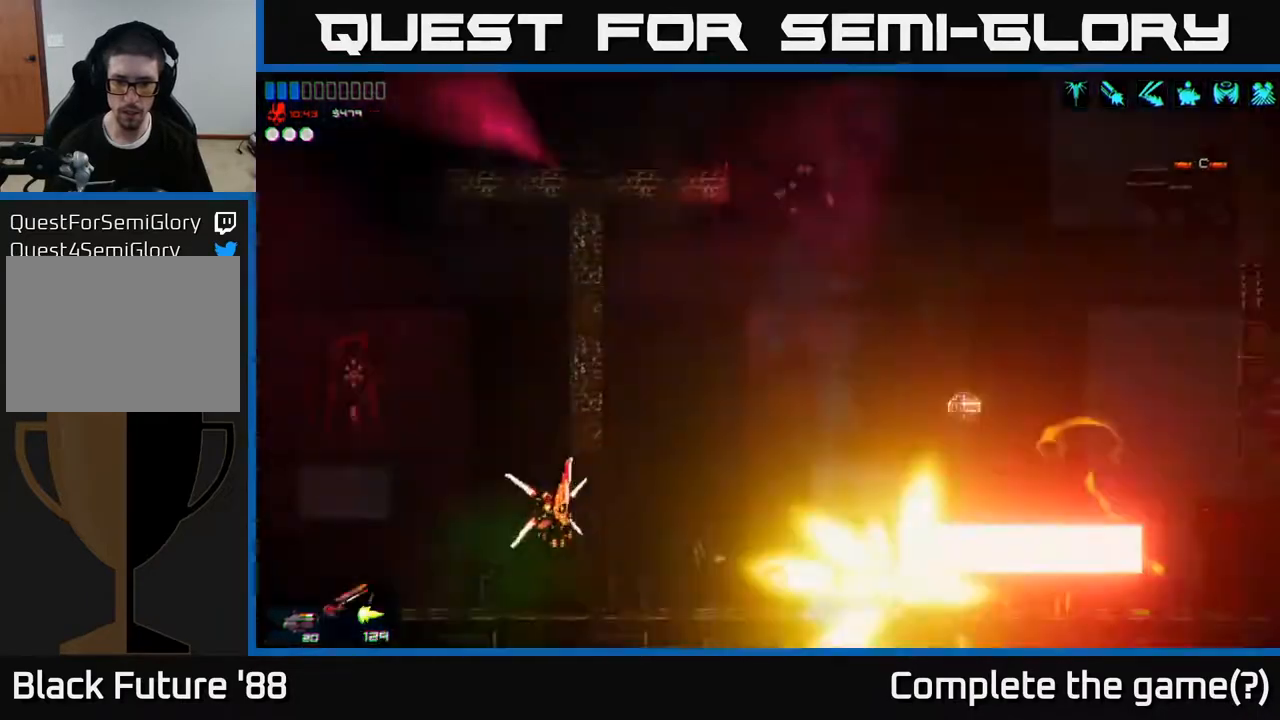
{"buttons": [], "left_stick": "center", "right_stick": "left", "events": [[33, "A", "up"], [167, "R2", "up"], [350, "right_stick", "left"], [467, "left_stick", "center"]]}
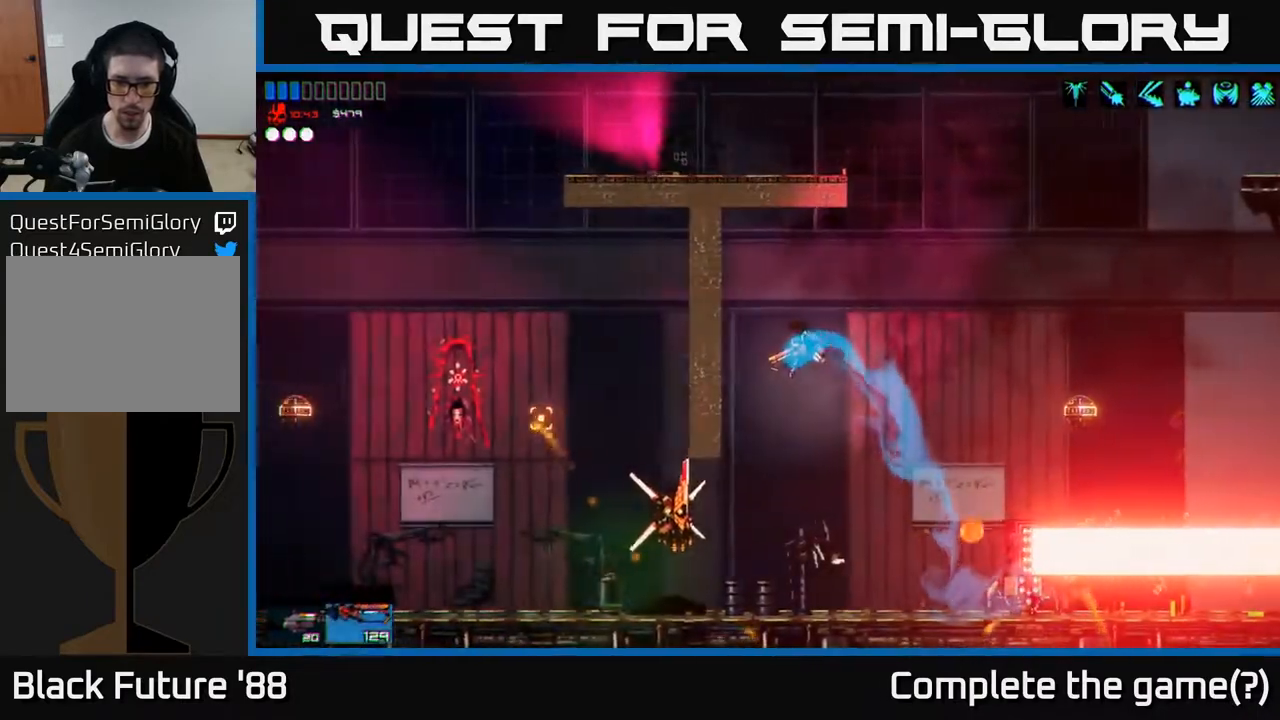
{"buttons": [], "left_stick": "center", "right_stick": "left", "events": [[33, "R2", "down"], [50, "left_stick", "right"], [100, "right_stick", "down-left"], [250, "left_stick", "left"], [333, "right_stick", "left"], [417, "left_stick", "center"], [450, "R2", "up"]]}
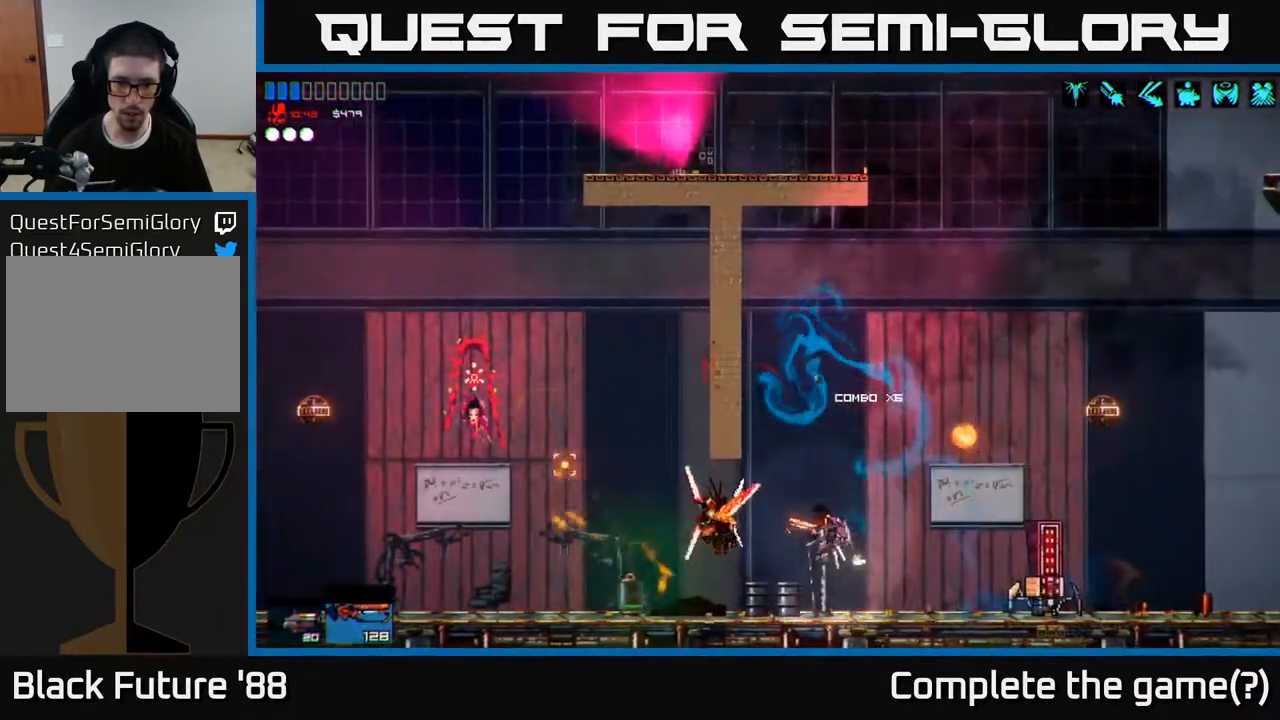
{"buttons": [], "left_stick": "left", "right_stick": "up", "events": [[67, "left_stick", "left"], [133, "R2", "down"], [133, "right_stick", "up-left"], [317, "R2", "up"], [383, "right_stick", "up"]]}
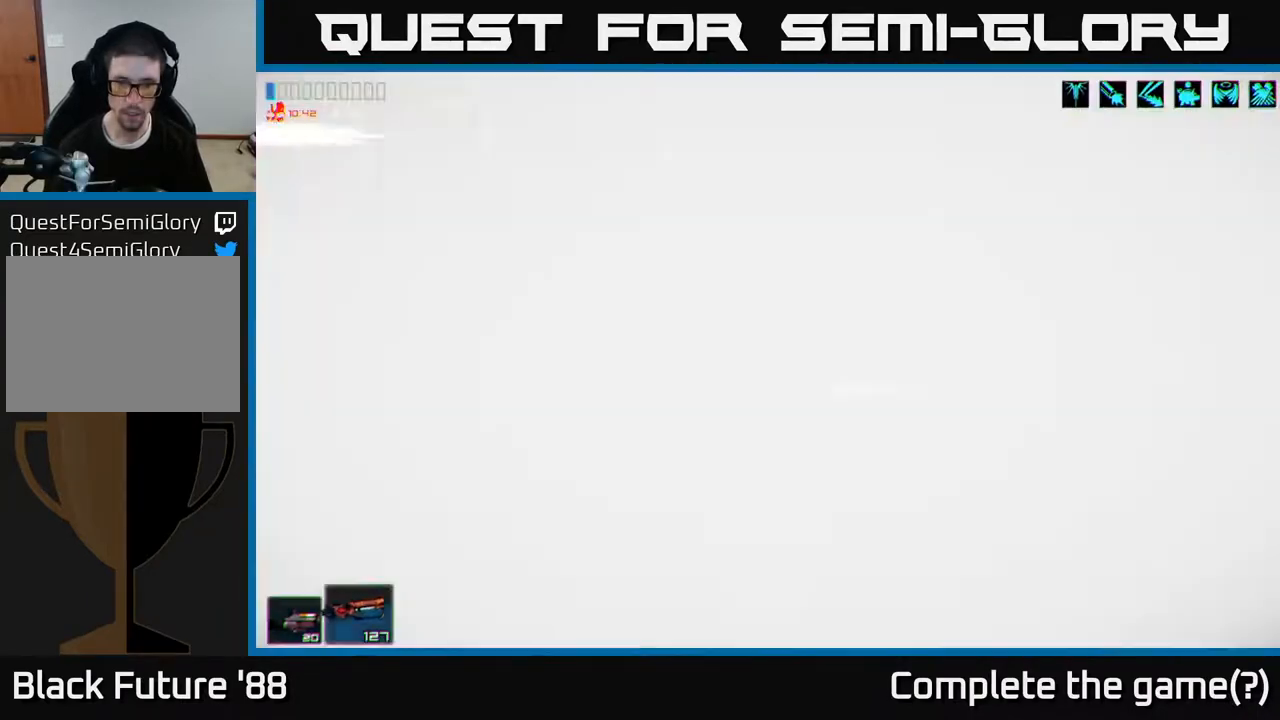
{"buttons": ["R2", "R3"], "left_stick": "up-left", "right_stick": "right", "events": [[17, "R1", "down"], [100, "R1", "up"], [117, "right_stick", "up-right"], [317, "A", "down"], [317, "right_stick", "right"], [417, "R2", "down"], [450, "A", "up"], [483, "R3", "down"], [500, "left_stick", "up-left"]]}
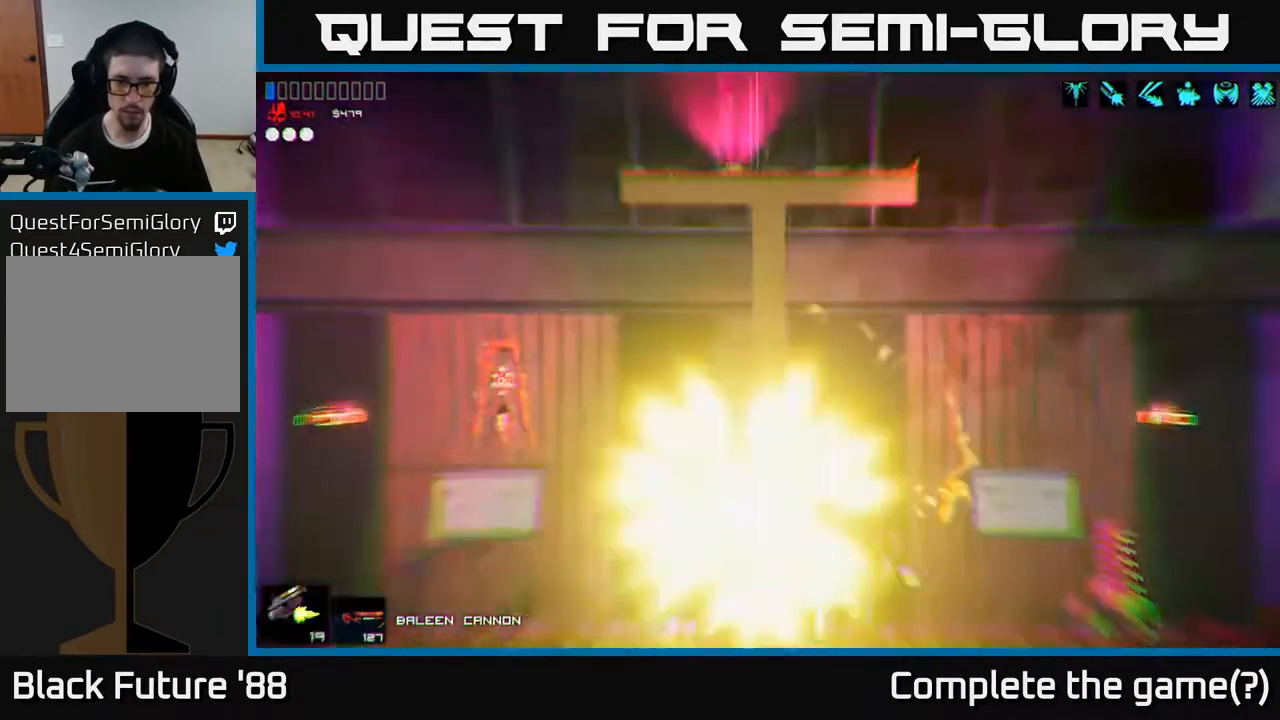
{"buttons": [], "left_stick": "left", "right_stick": "right", "events": [[33, "R3", "up"], [50, "R2", "up"], [133, "left_stick", "center"], [350, "left_stick", "left"]]}